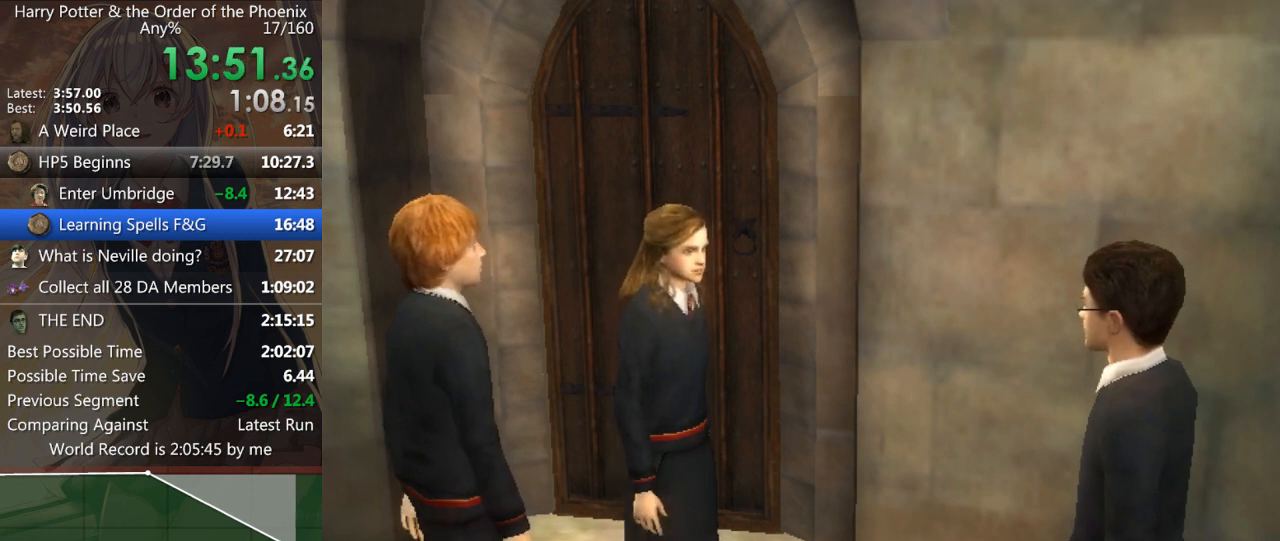
Gameplay with keyboard and mouse; each line is a JSON object with the keys and mouse buttons held at the frame after it. "events" lists presses ("down") and releases ("up") of "a", "c", "ctrl", "d", "down", "escape", "left", "return", "right", "s", "shift_l", "shift_r", "space", "tab", "up", "w", "mouse_left" and "mouse_right" between this image and that frame as [ms after this image, input, new state], when the widget could be followed in between. "mouse_left", "mouse_right" = the "left", "right" buttons of the "mouse" list. No other keys are recorded. Mouse movement is not recorded.
{"keys": ["d", "s"], "mouse": [], "events": [[267, "s", "down"], [300, "d", "down"]]}
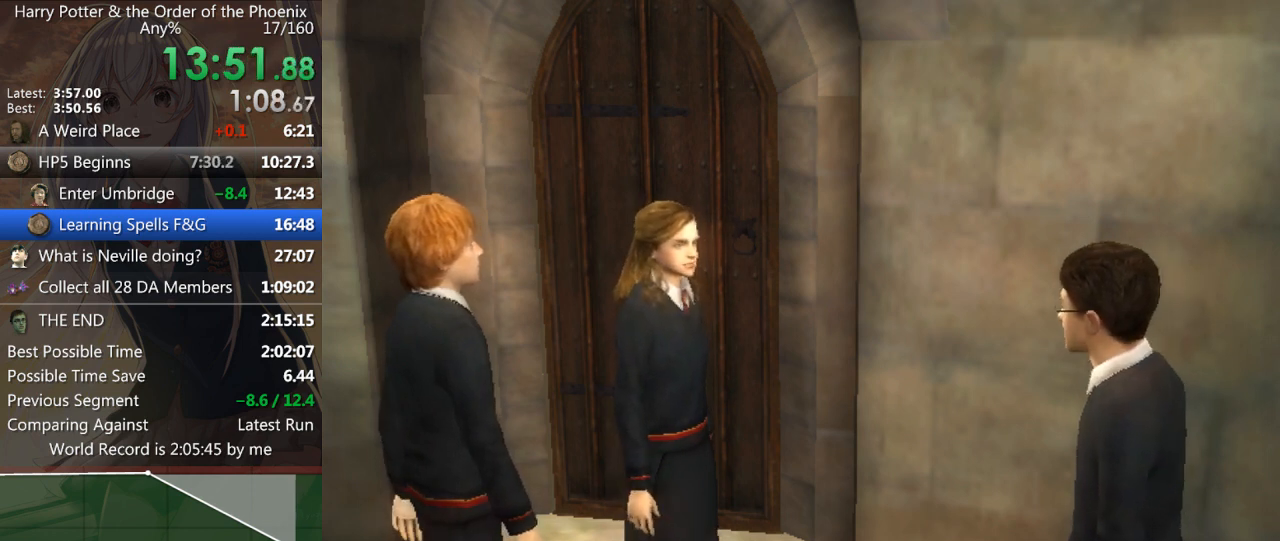
{"keys": ["d", "s"], "mouse": [], "events": []}
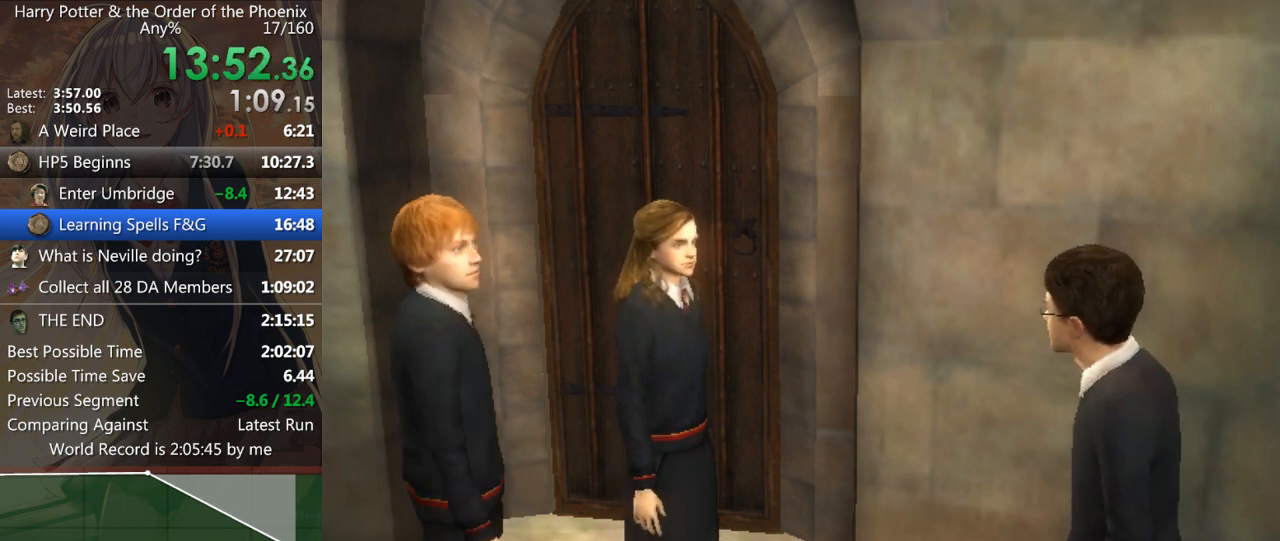
{"keys": ["d", "s"], "mouse": [], "events": []}
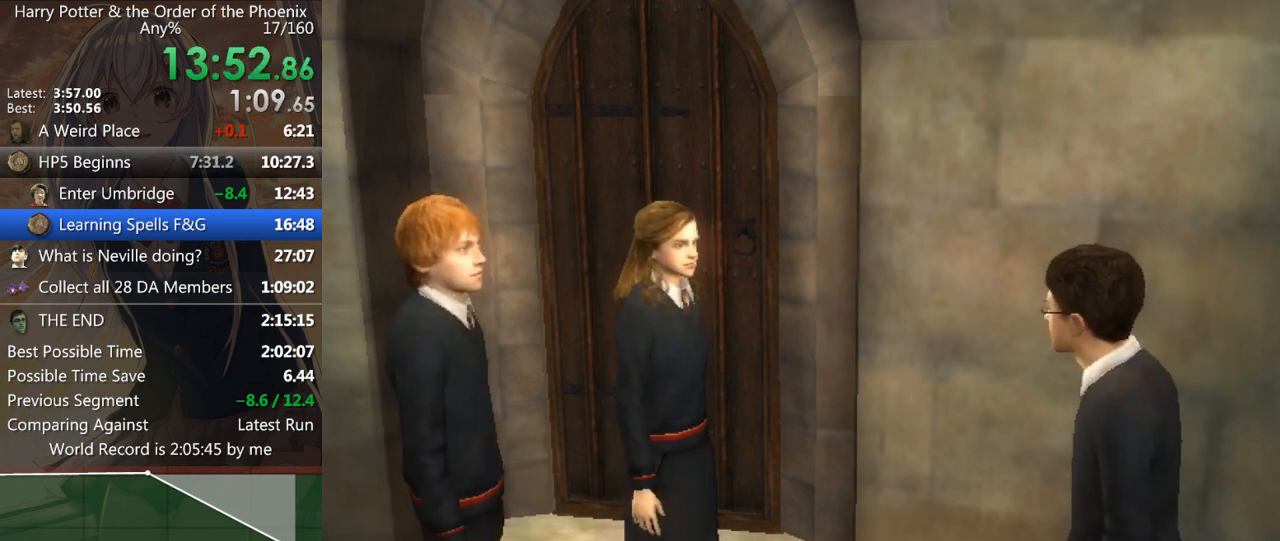
{"keys": ["d", "s"], "mouse": [], "events": []}
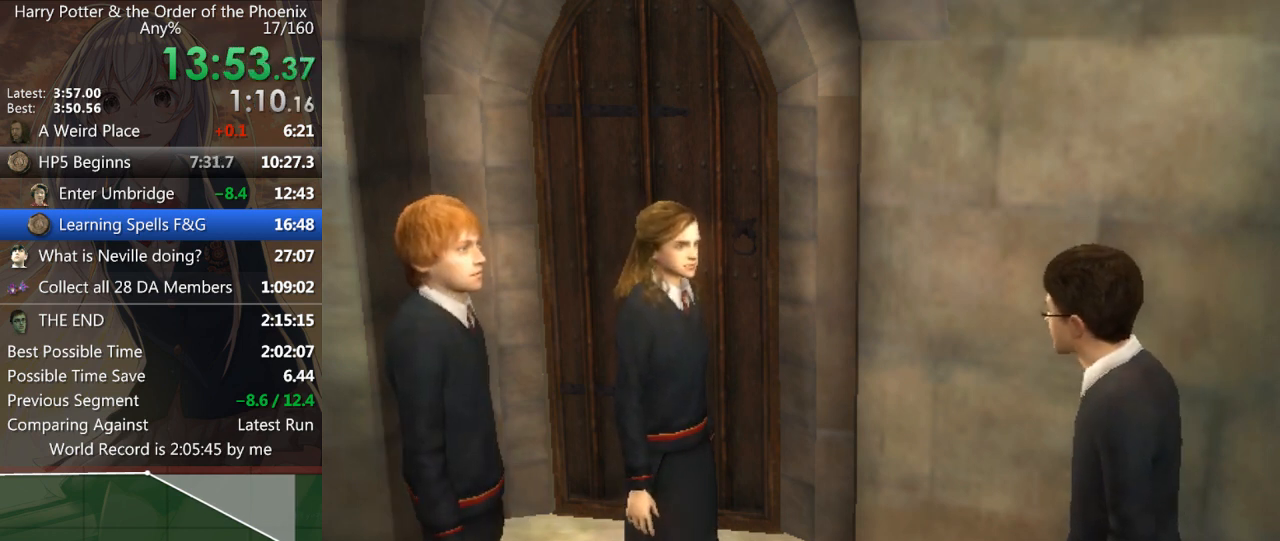
{"keys": ["d", "s"], "mouse": [], "events": []}
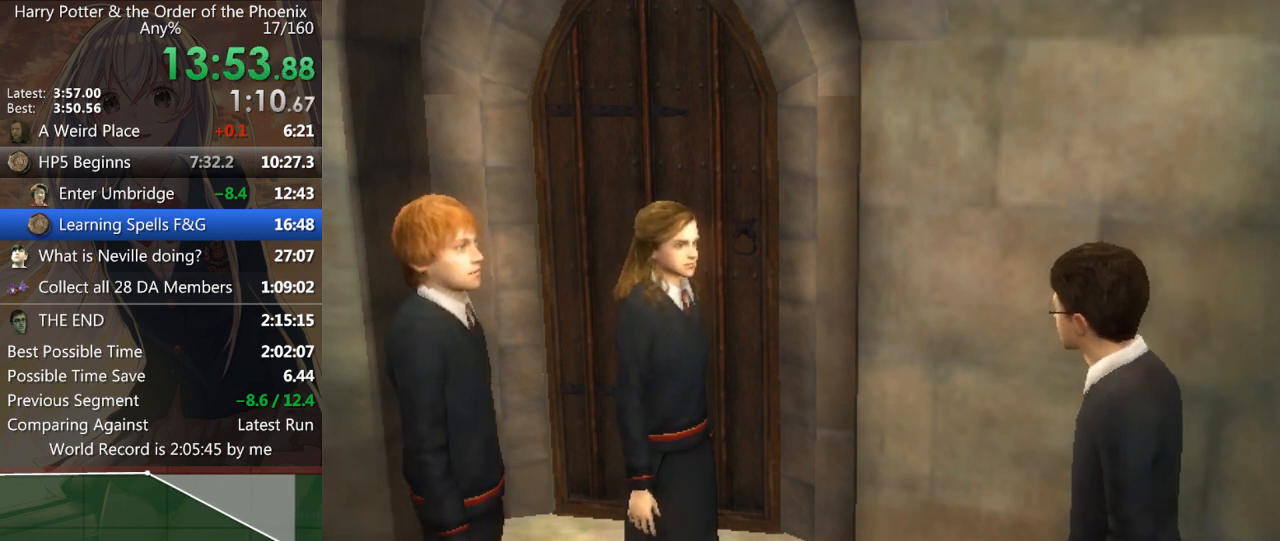
{"keys": ["d", "s"], "mouse": [], "events": []}
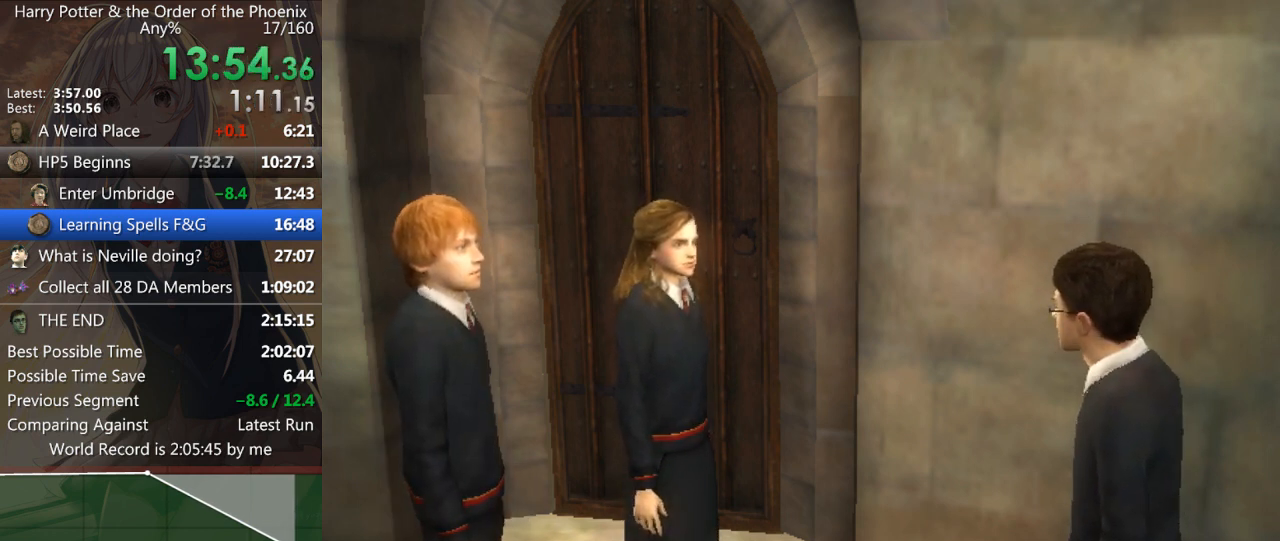
{"keys": ["d", "s"], "mouse": [], "events": []}
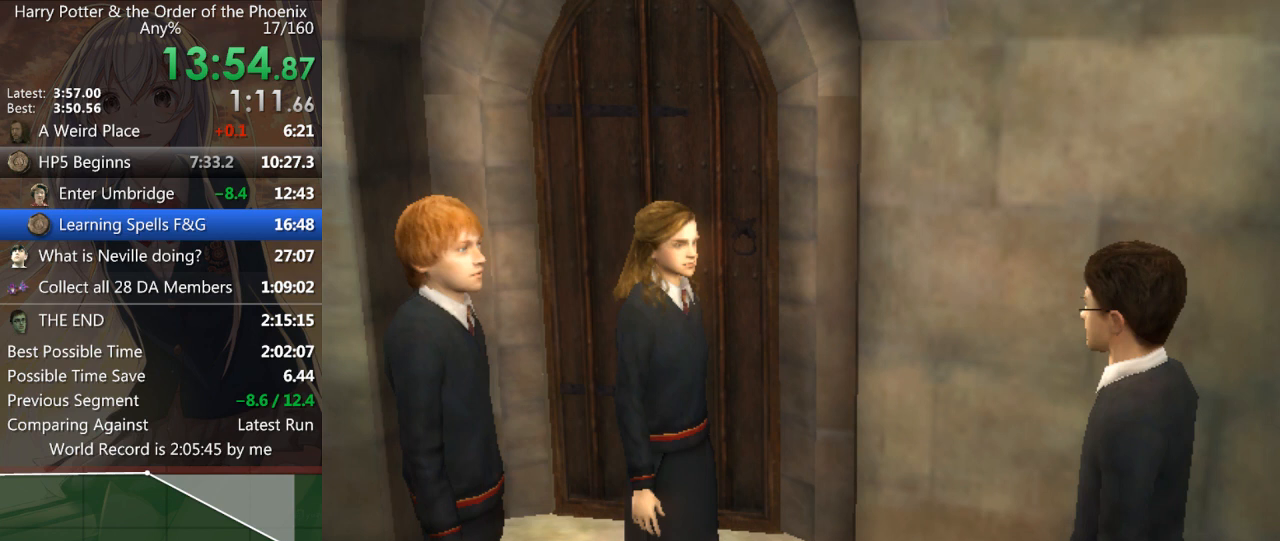
{"keys": ["d", "s"], "mouse": [], "events": []}
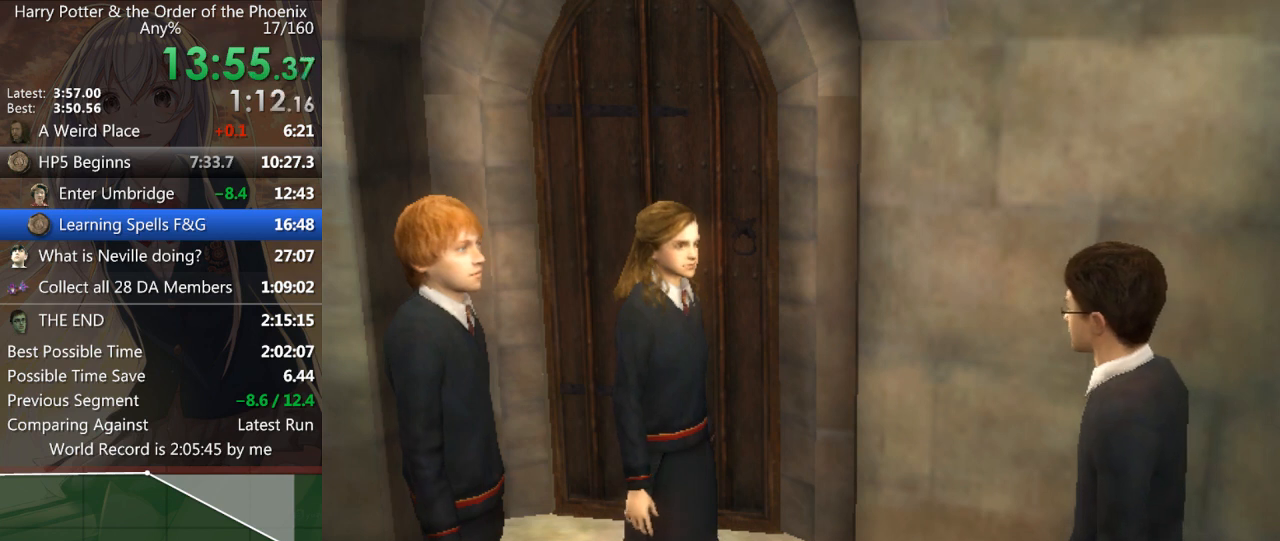
{"keys": ["d", "s"], "mouse": [], "events": []}
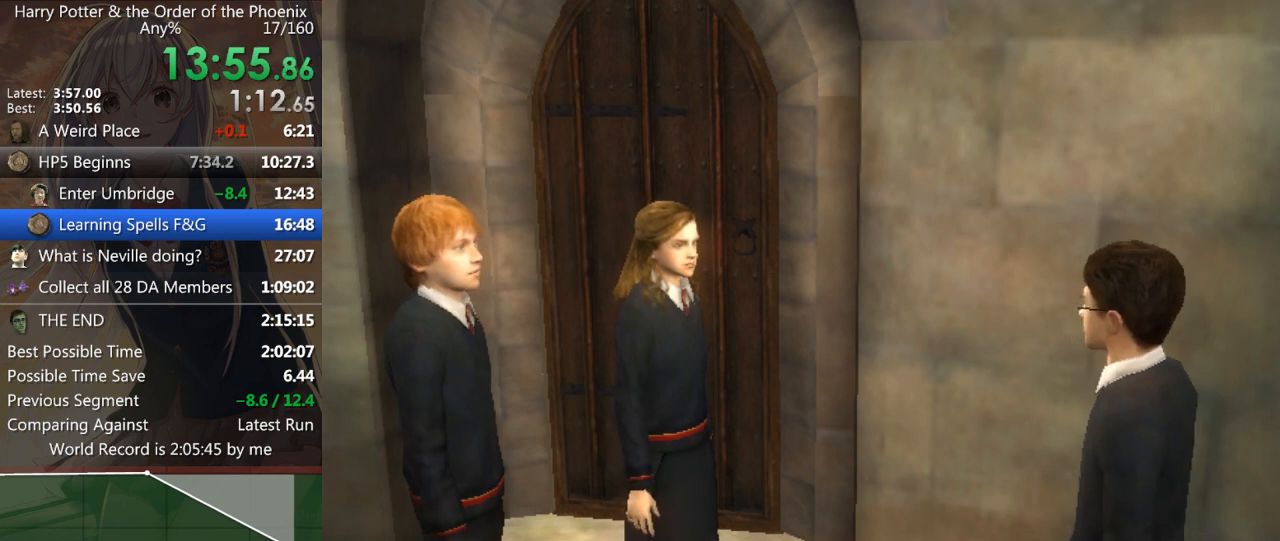
{"keys": ["d", "s"], "mouse": [], "events": []}
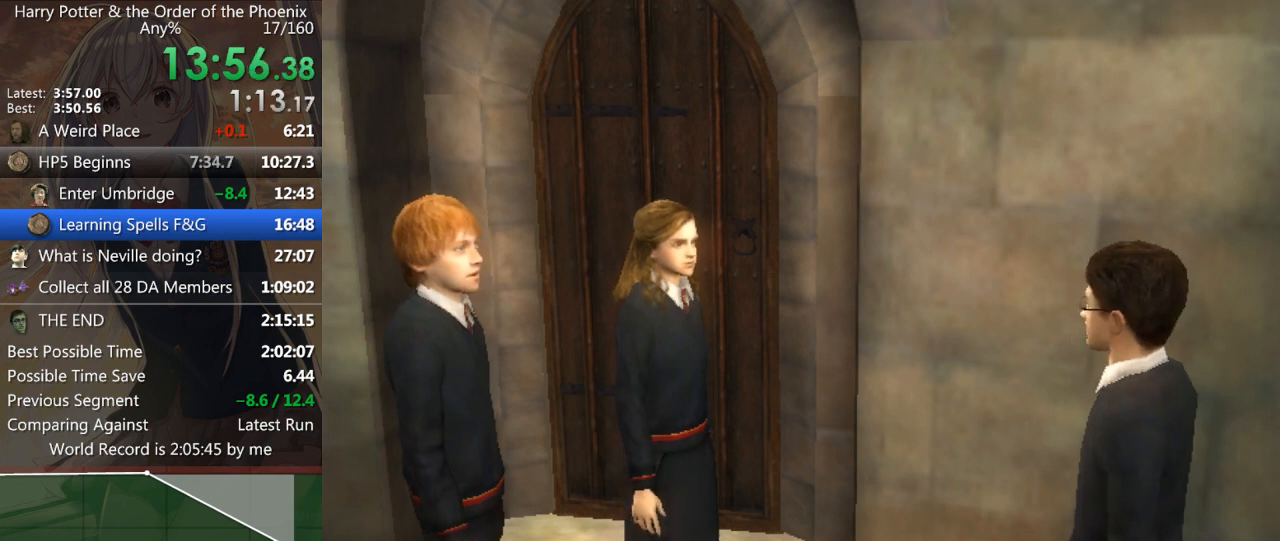
{"keys": ["d", "s"], "mouse": [], "events": []}
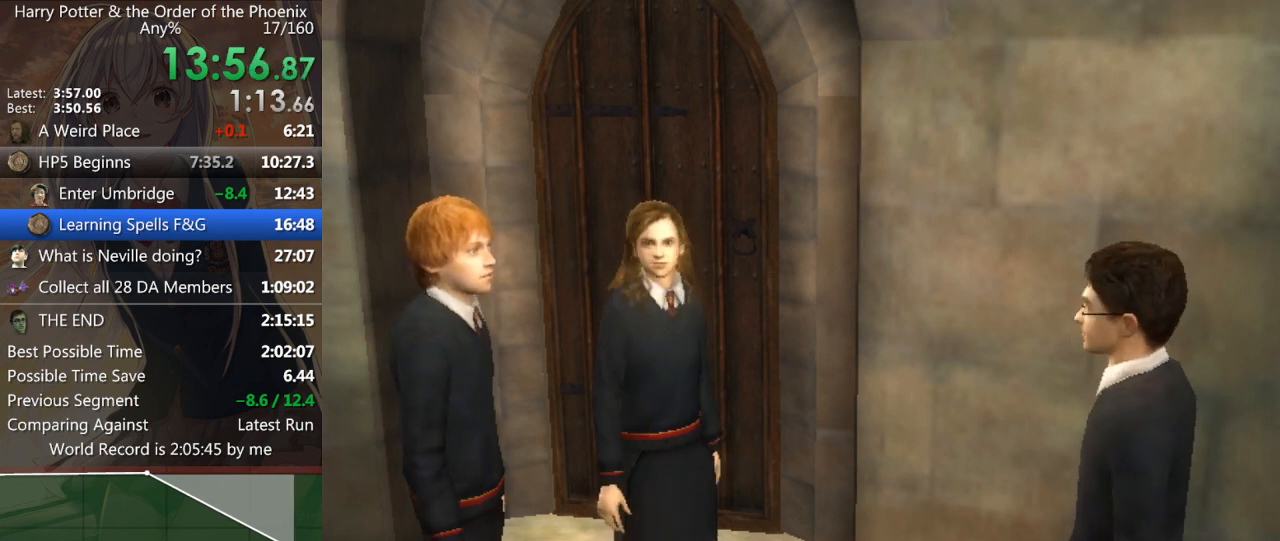
{"keys": ["d", "s"], "mouse": [], "events": []}
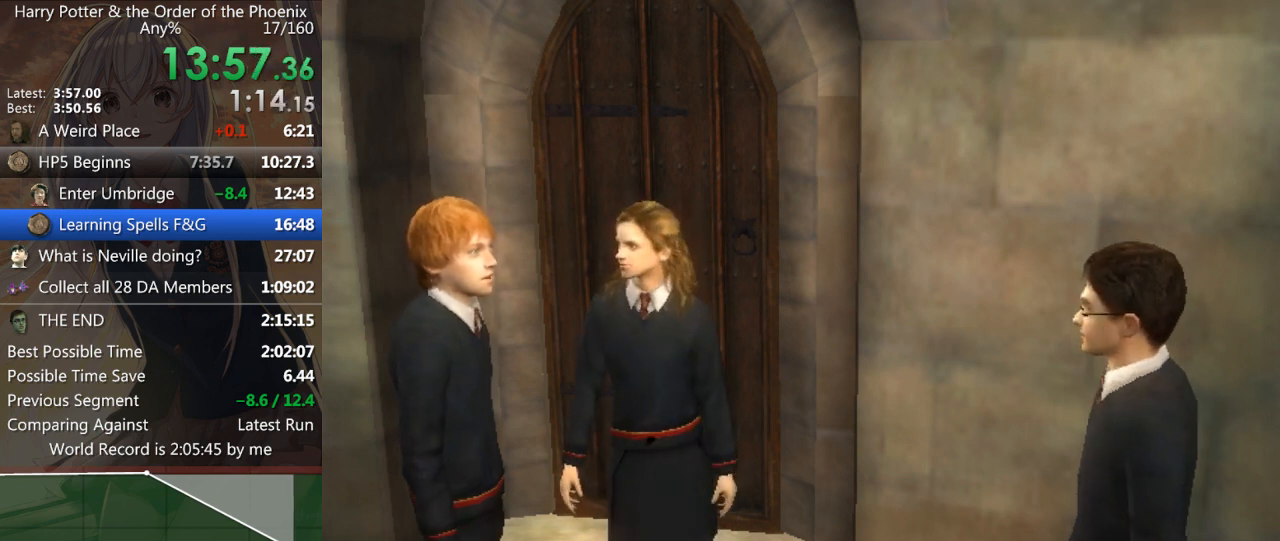
{"keys": [], "mouse": [], "events": [[467, "d", "up"], [467, "s", "up"]]}
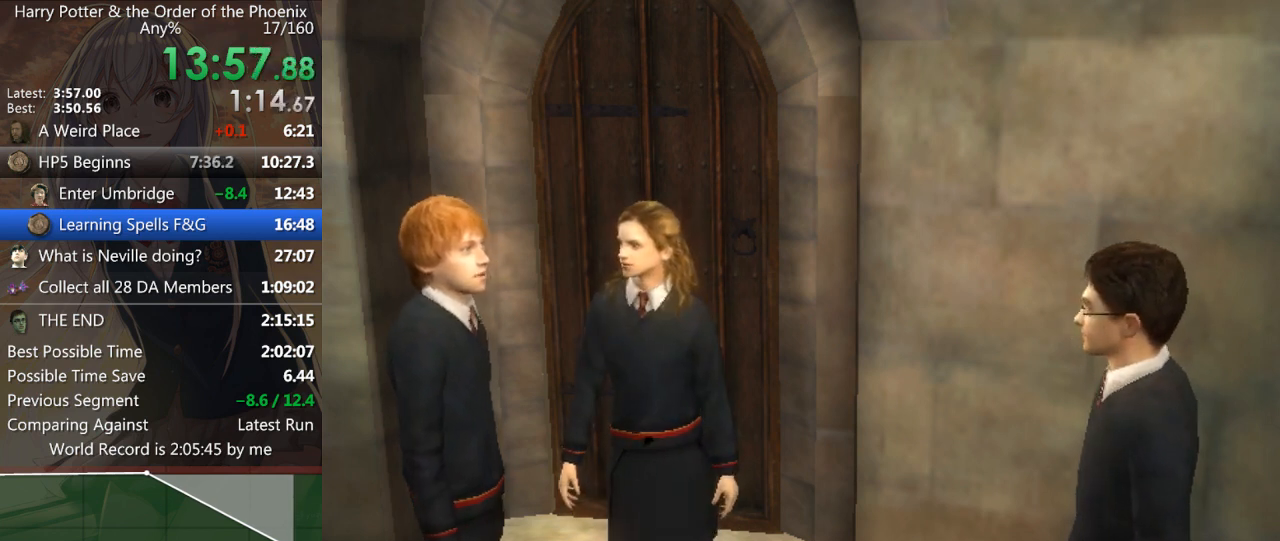
{"keys": [], "mouse": [], "events": []}
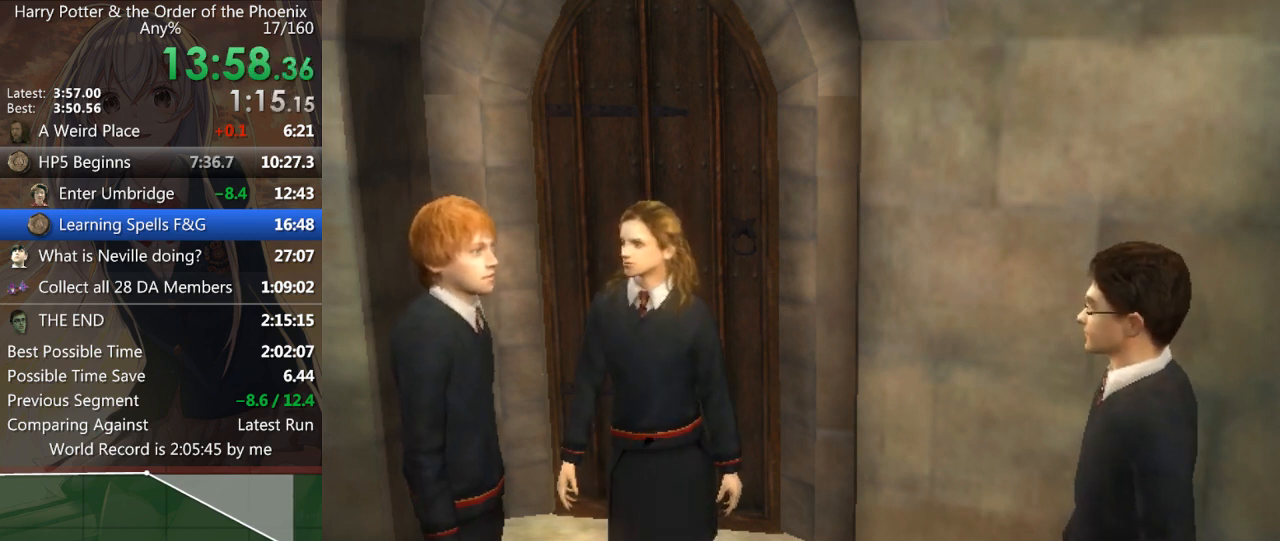
{"keys": [], "mouse": [], "events": []}
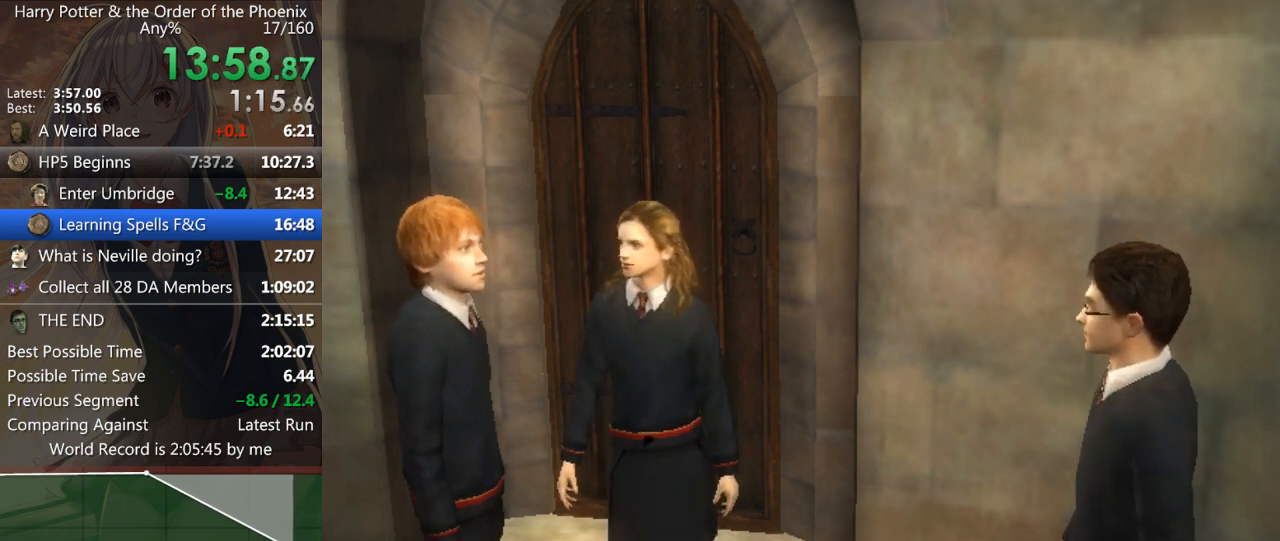
{"keys": [], "mouse": [], "events": []}
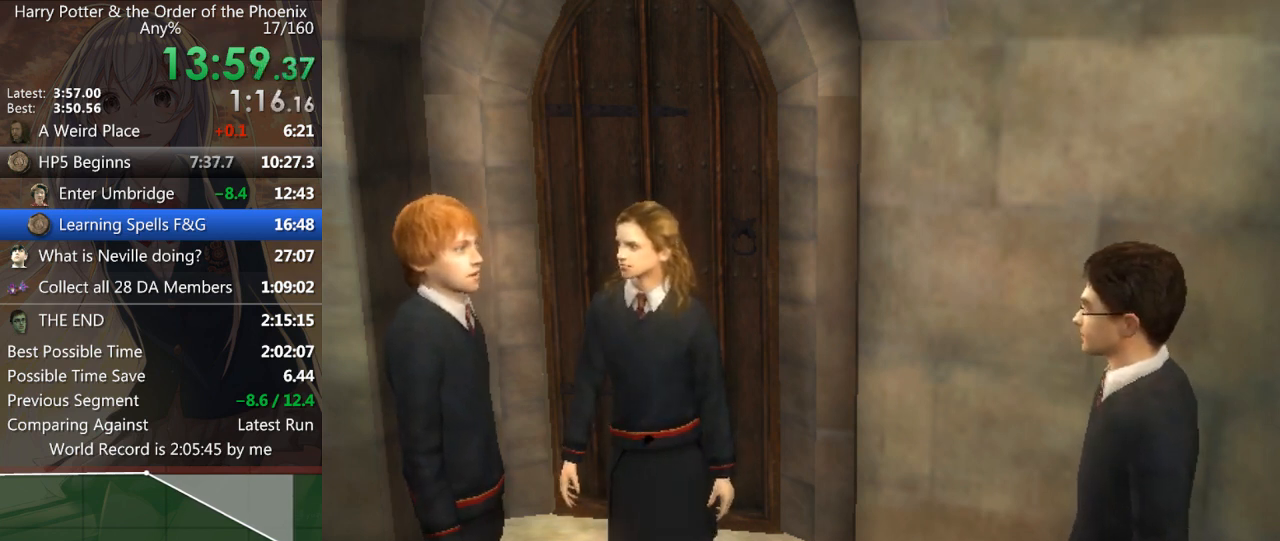
{"keys": [], "mouse": [], "events": []}
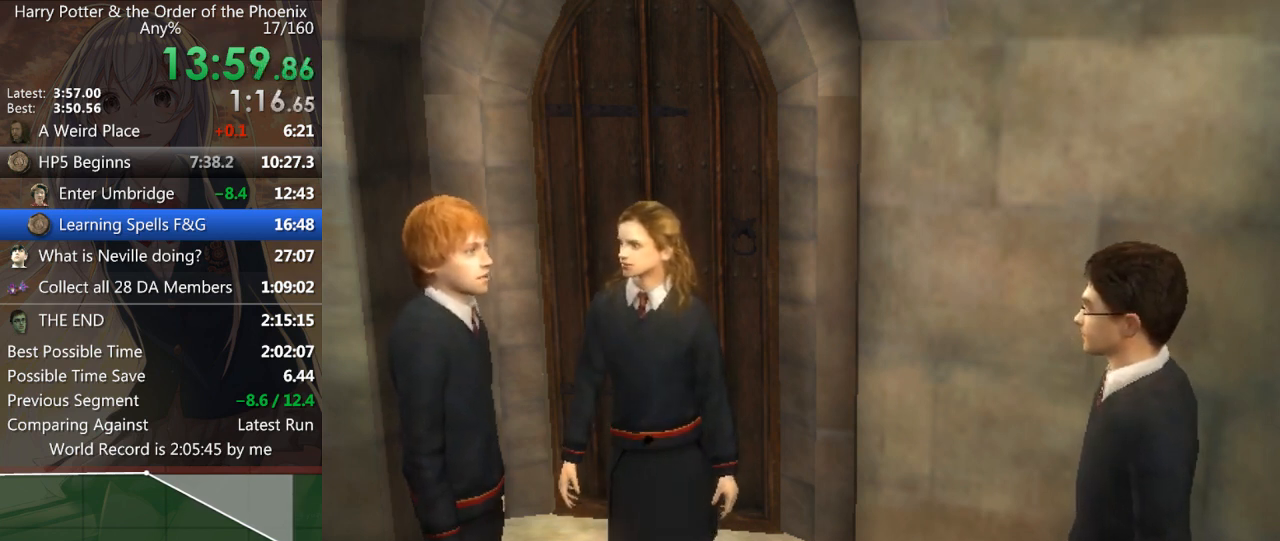
{"keys": [], "mouse": [], "events": []}
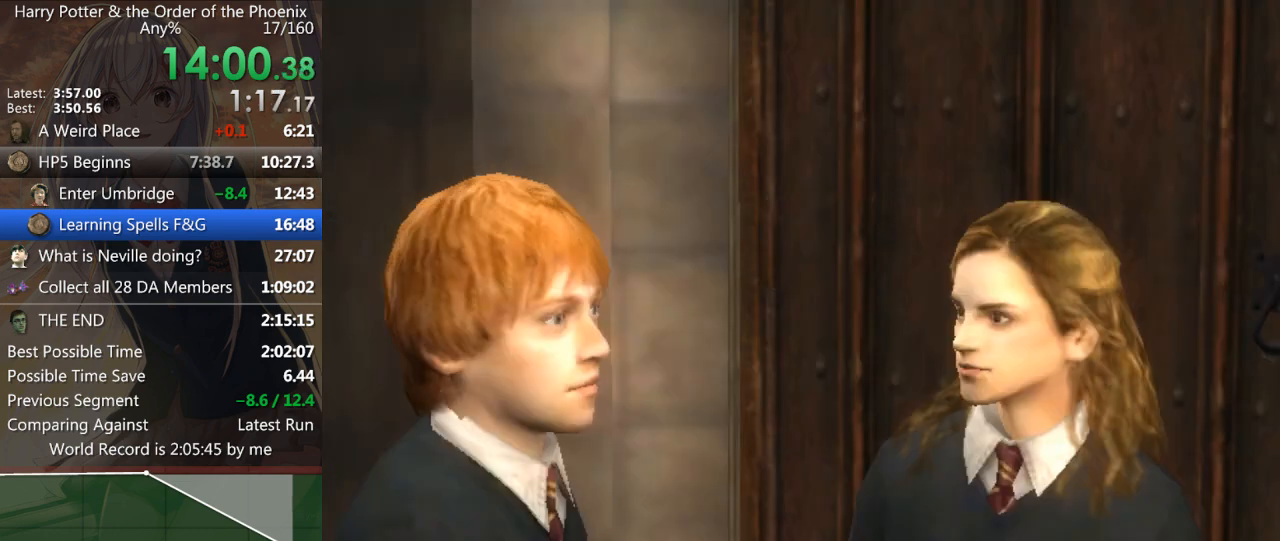
{"keys": ["d", "s", "shift_l"], "mouse": [], "events": [[67, "d", "down"], [67, "s", "down"], [133, "shift_l", "down"]]}
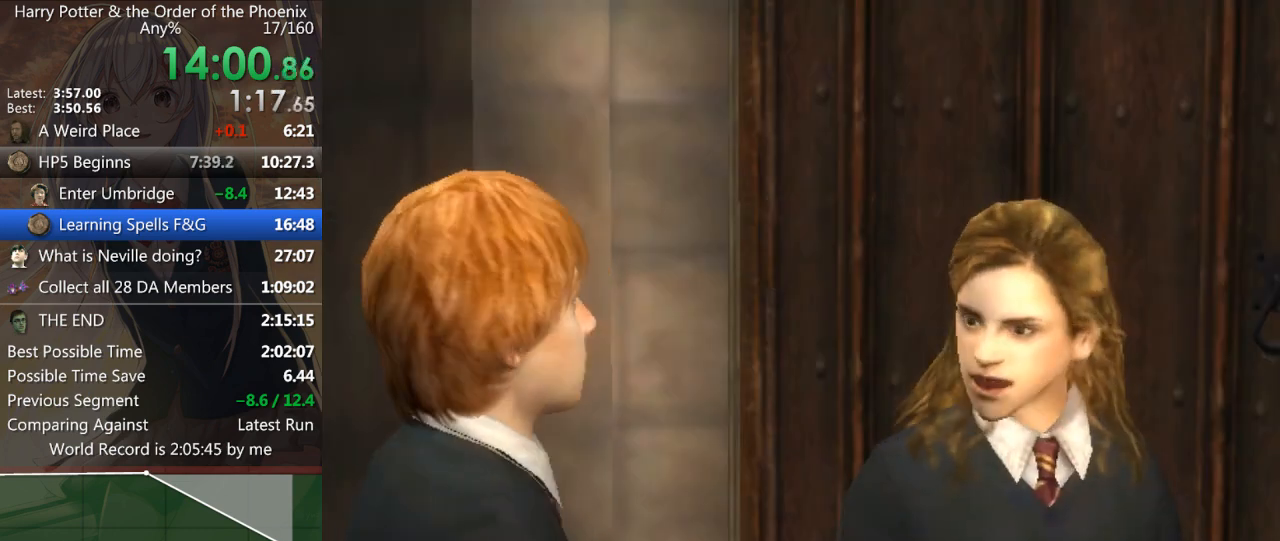
{"keys": ["d", "s", "shift_l"], "mouse": [], "events": []}
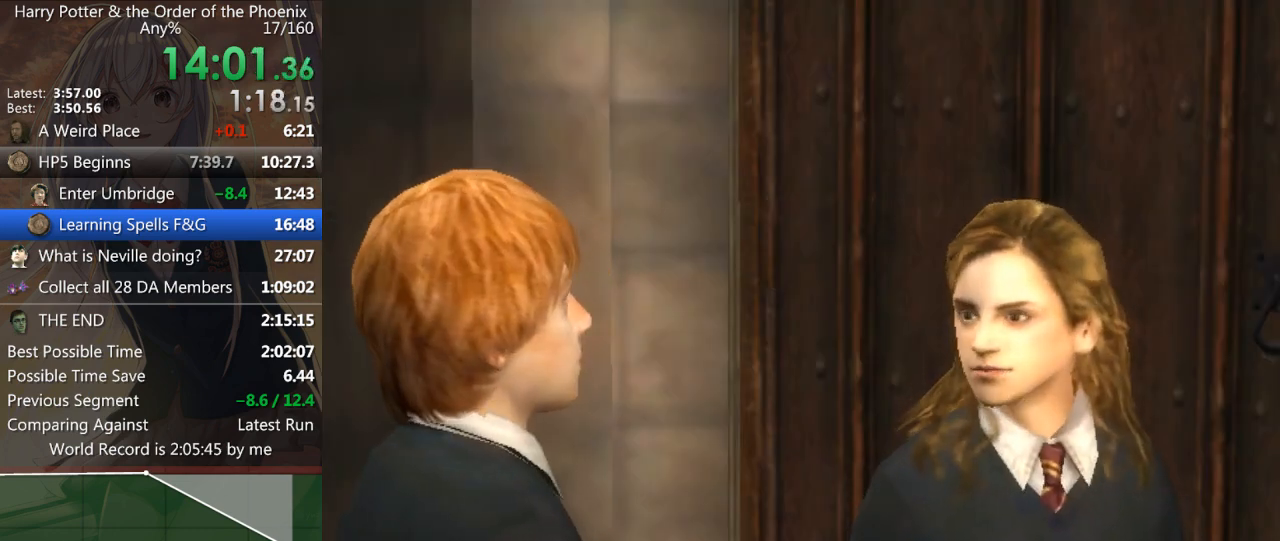
{"keys": ["d", "s", "shift_l"], "mouse": [], "events": []}
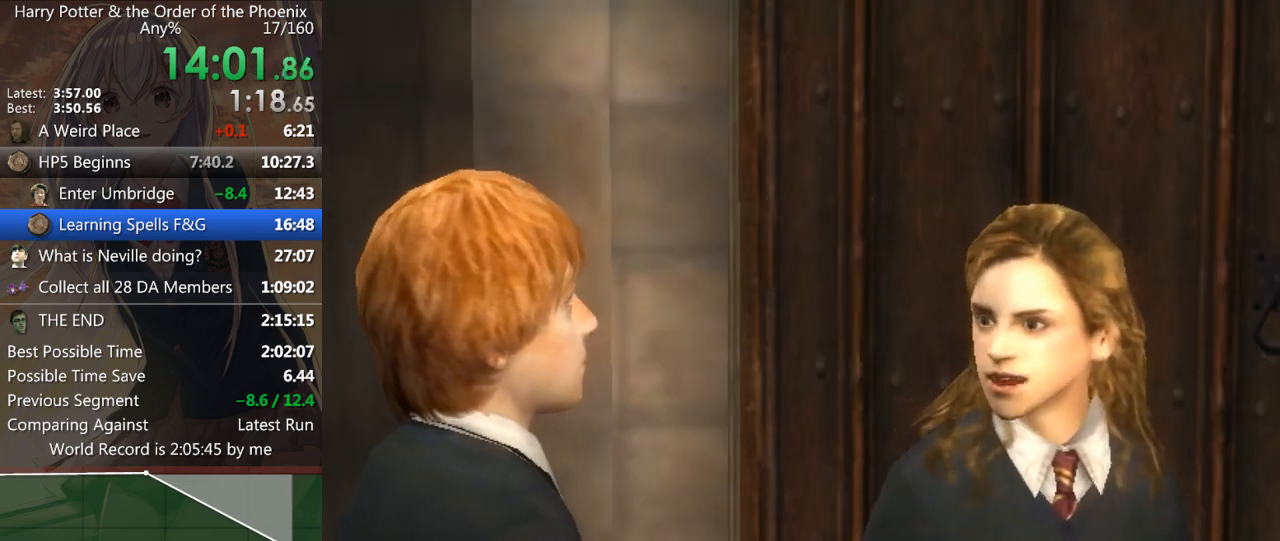
{"keys": ["d", "s", "shift_l"], "mouse": [], "events": []}
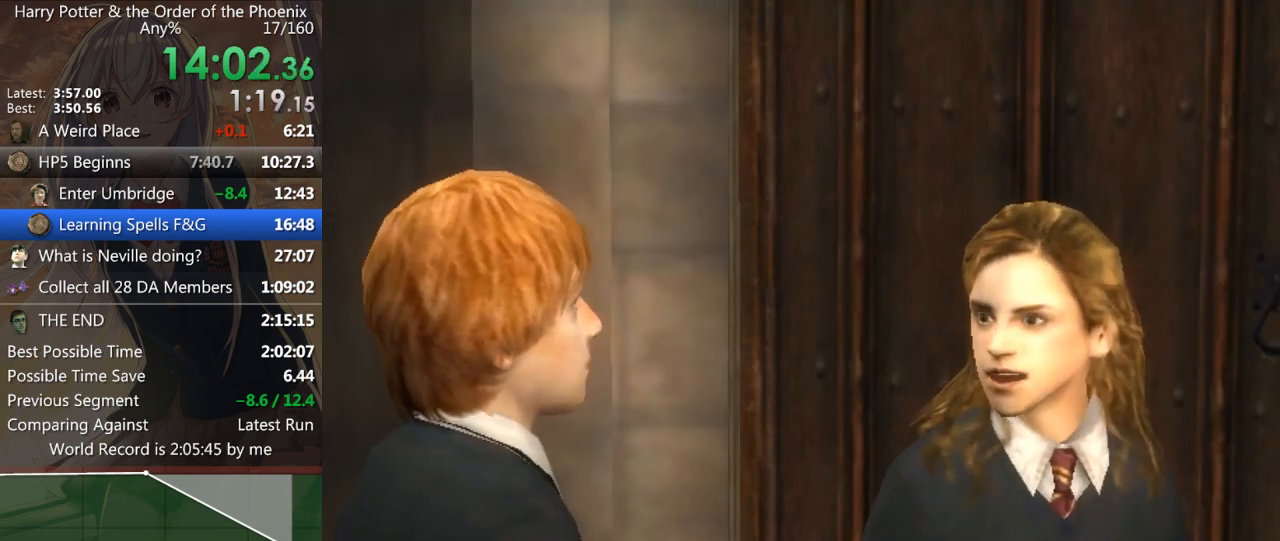
{"keys": ["d", "shift_l"], "mouse": [], "events": [[67, "s", "up"]]}
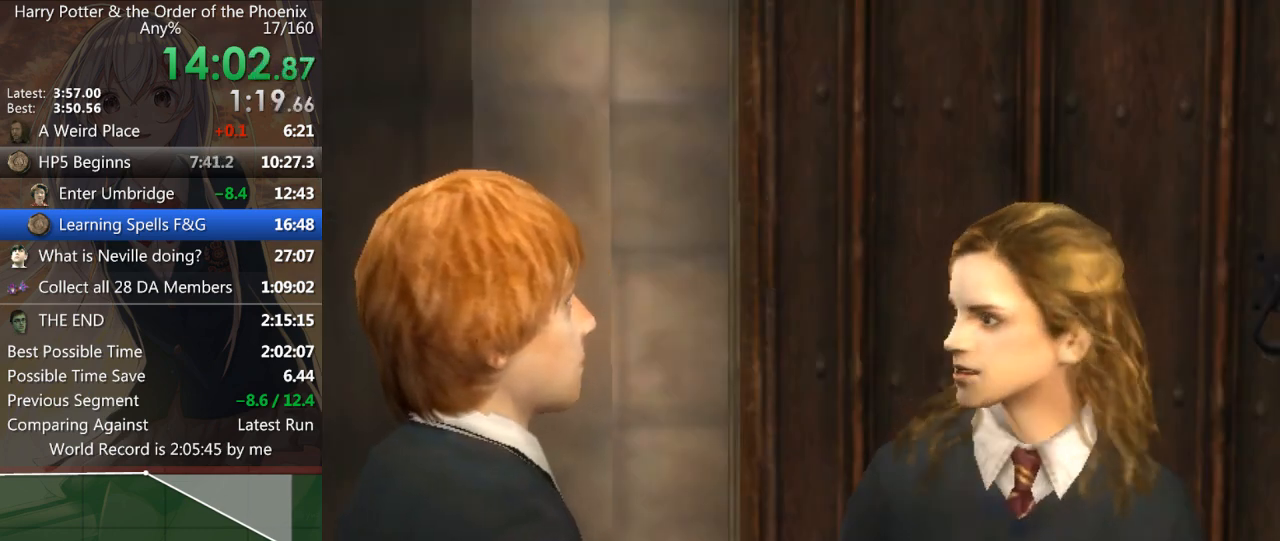
{"keys": ["d", "shift_l"], "mouse": [], "events": []}
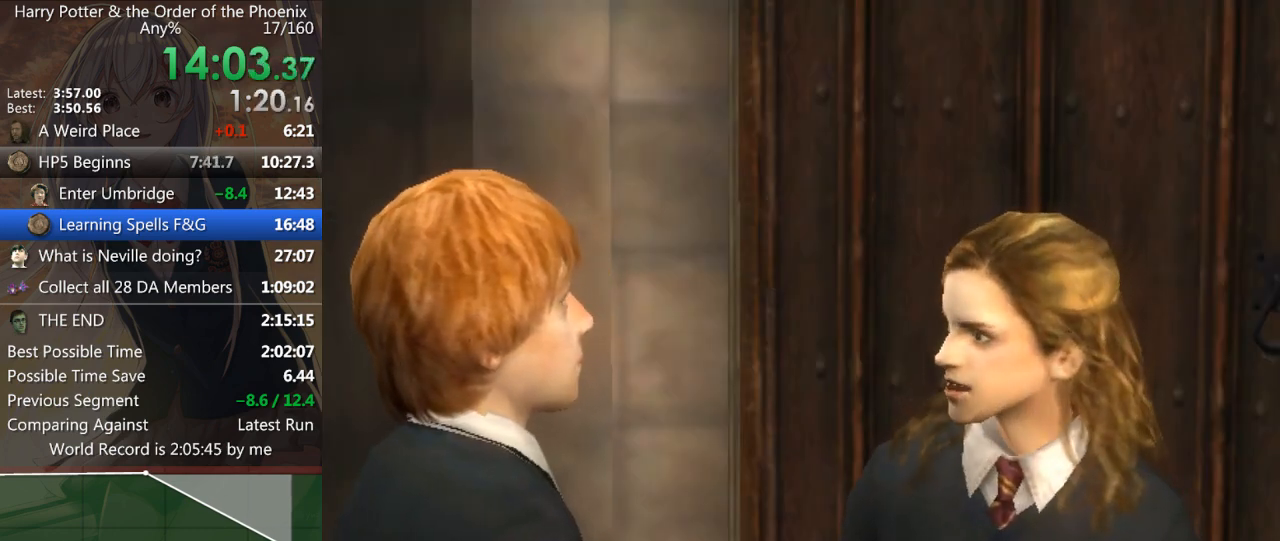
{"keys": ["d", "shift_l"], "mouse": [], "events": []}
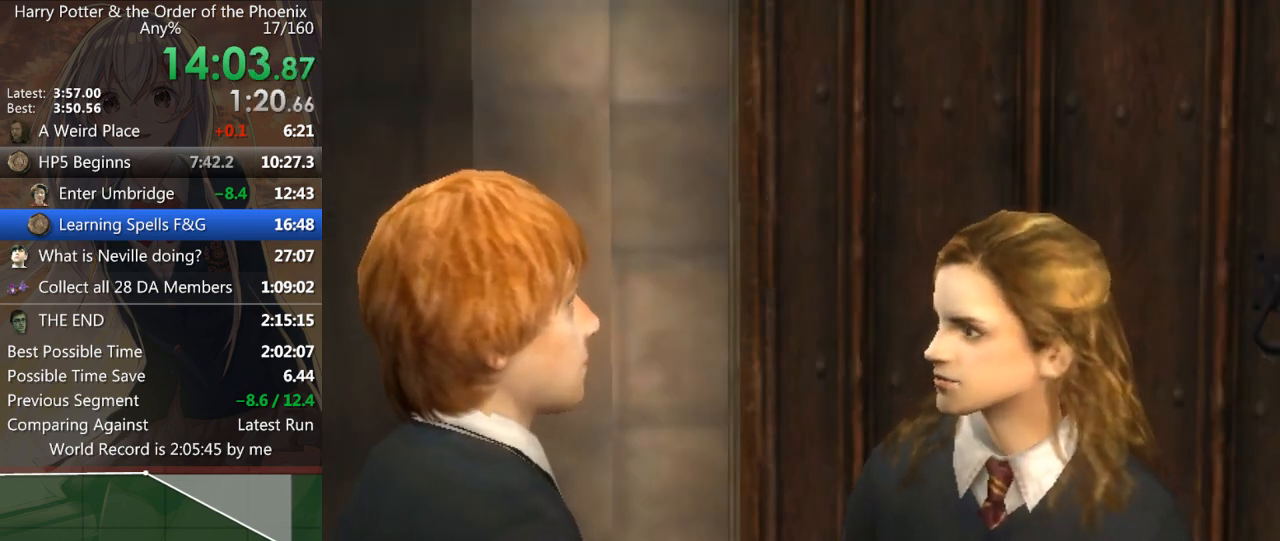
{"keys": ["d", "shift_l"], "mouse": [], "events": []}
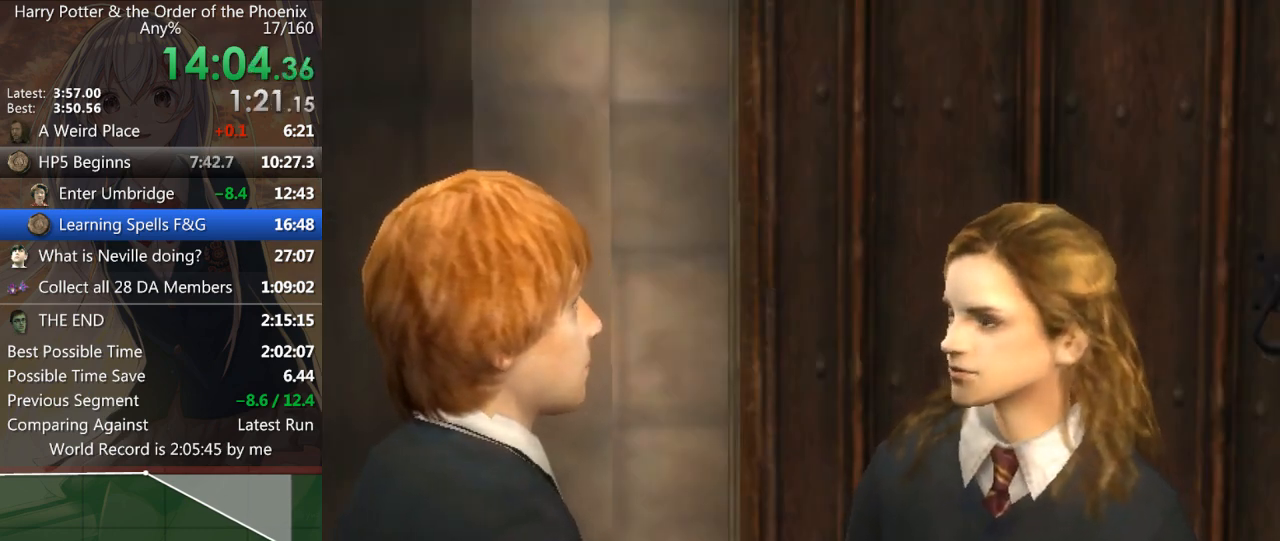
{"keys": ["d", "shift_l"], "mouse": [], "events": []}
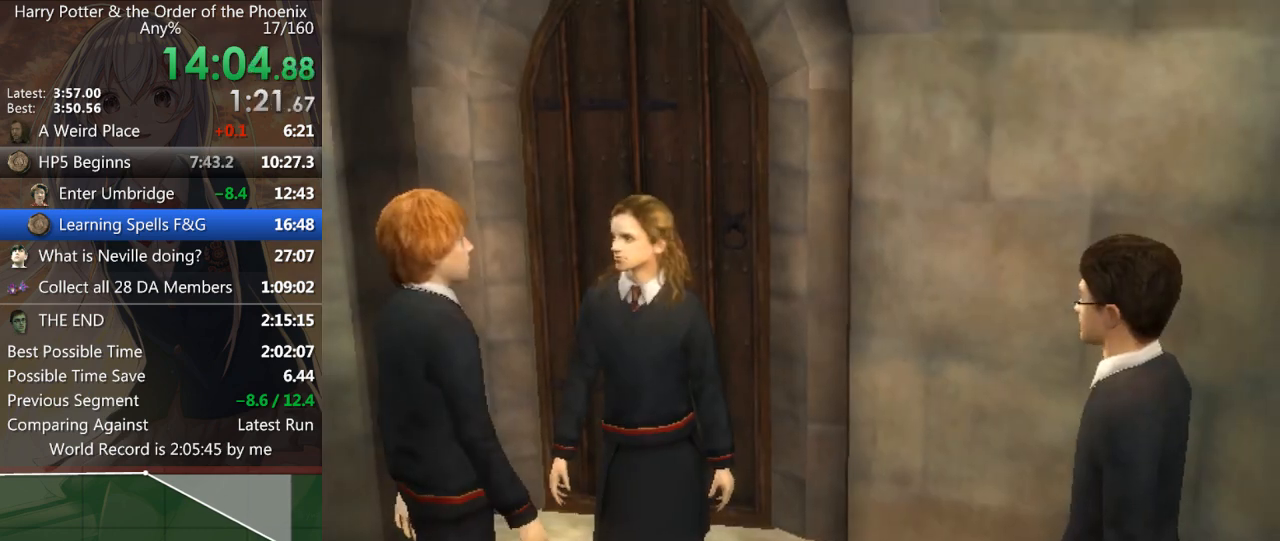
{"keys": ["d", "s", "shift_l"], "mouse": [], "events": [[500, "s", "down"]]}
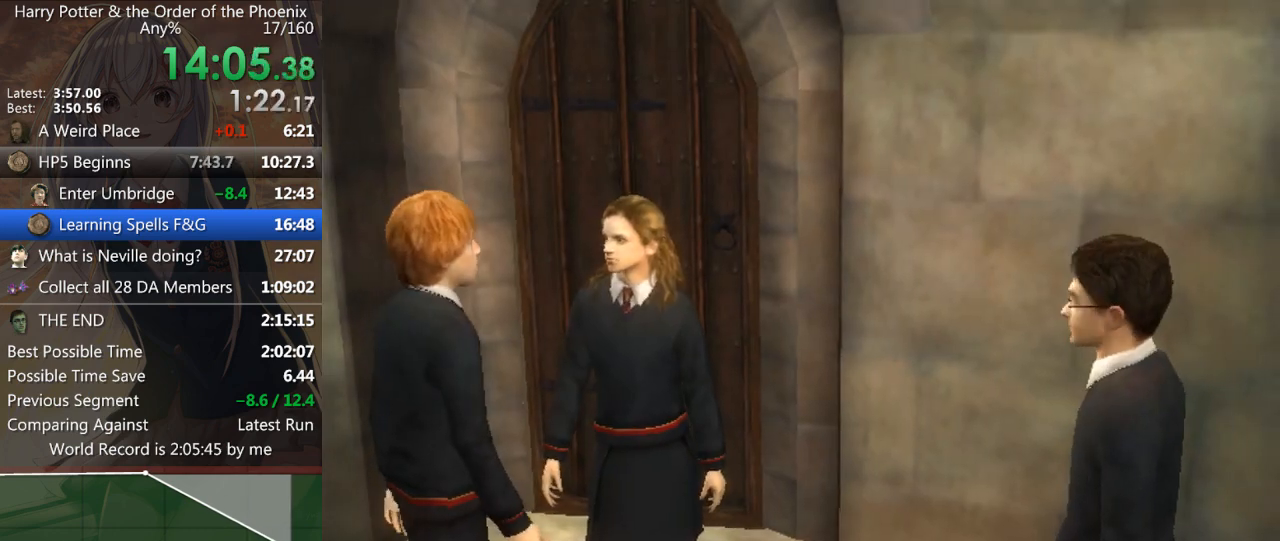
{"keys": ["d", "s", "shift_l"], "mouse": [], "events": []}